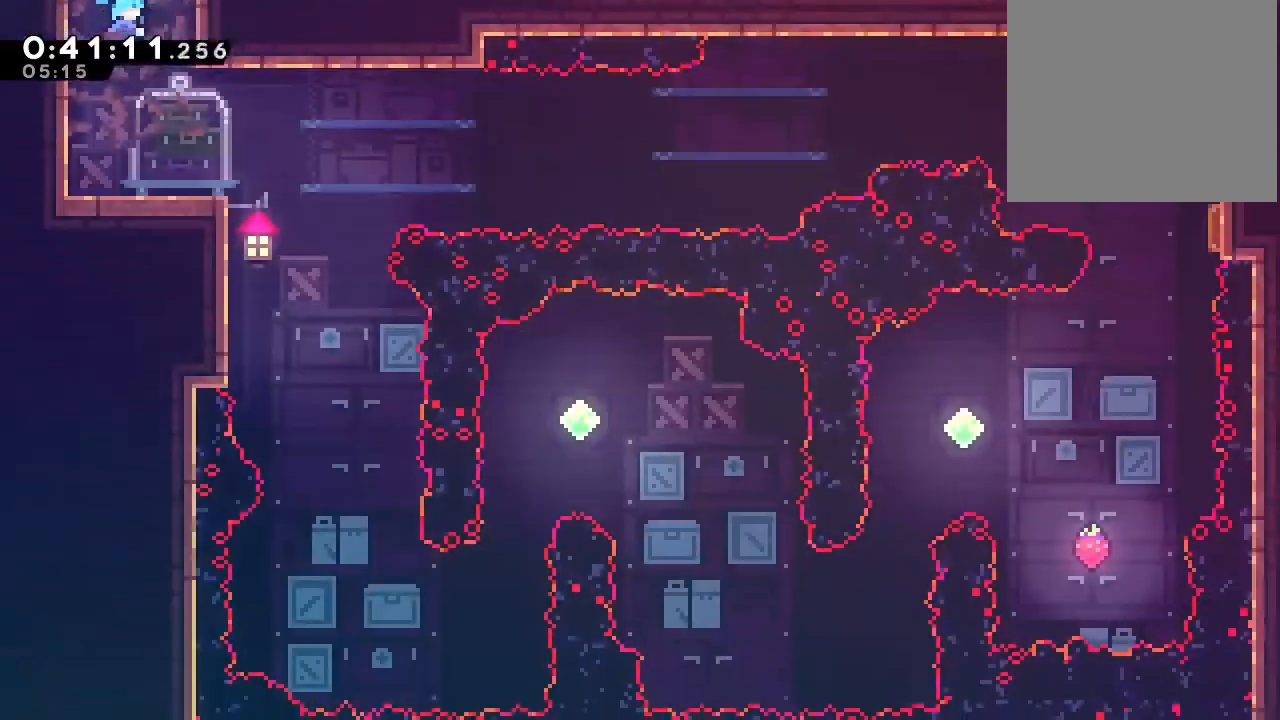
Gameplay with a controller (Nintendo layout); each line is a JSON object with the inputs held at the frame after it (dt_ms = milliseconds from this image to that frame). "events" lists button and stick changes between this image and that frame as [ms after this image, input, new state], when the widget could be followed in between. Not read: DPAD_LEFT L1 L2 L3 R1 R3 X.
{"dt_ms": 500, "buttons": ["B", "DPAD_RIGHT"], "left_stick": "center", "right_stick": "center", "events": [[150, "DPAD_DOWN", "down"], [150, "DPAD_RIGHT", "down"], [283, "Y", "down"], [400, "DPAD_DOWN", "up"], [400, "Y", "up"], [500, "B", "down"]]}
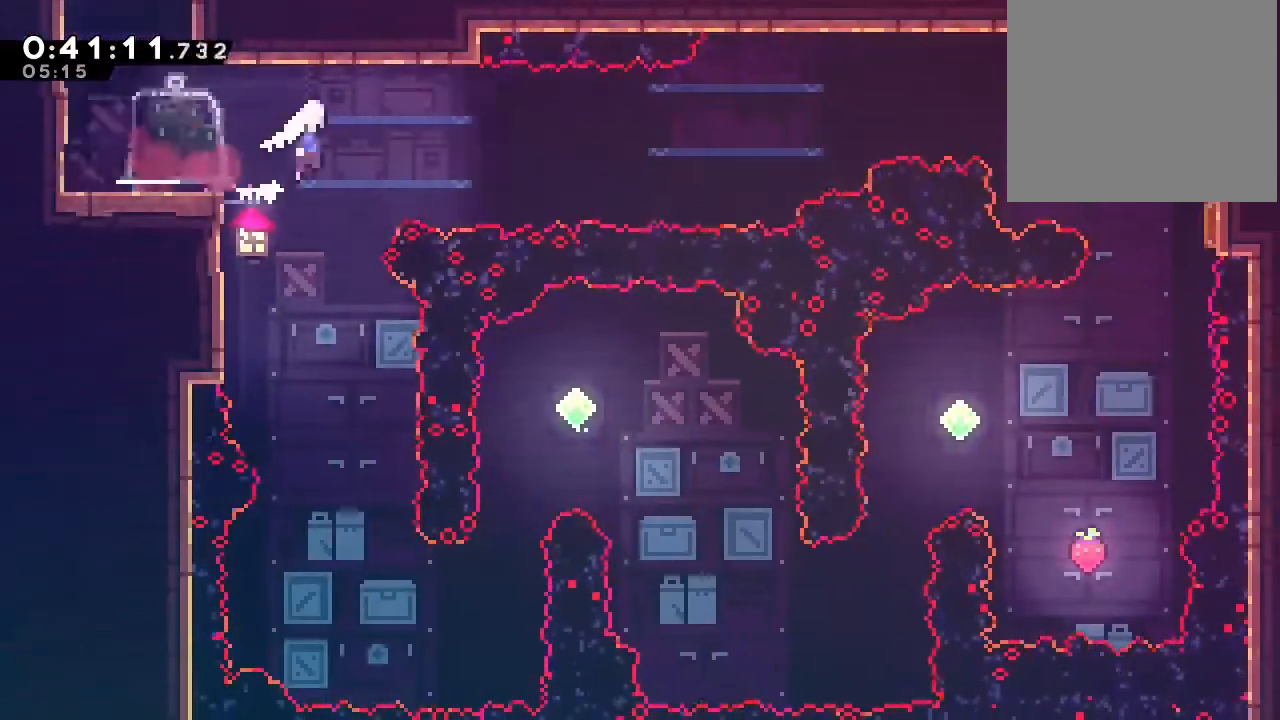
{"dt_ms": 500, "buttons": ["B", "Y", "DPAD_RIGHT"], "left_stick": "center", "right_stick": "center", "events": [[417, "Y", "down"]]}
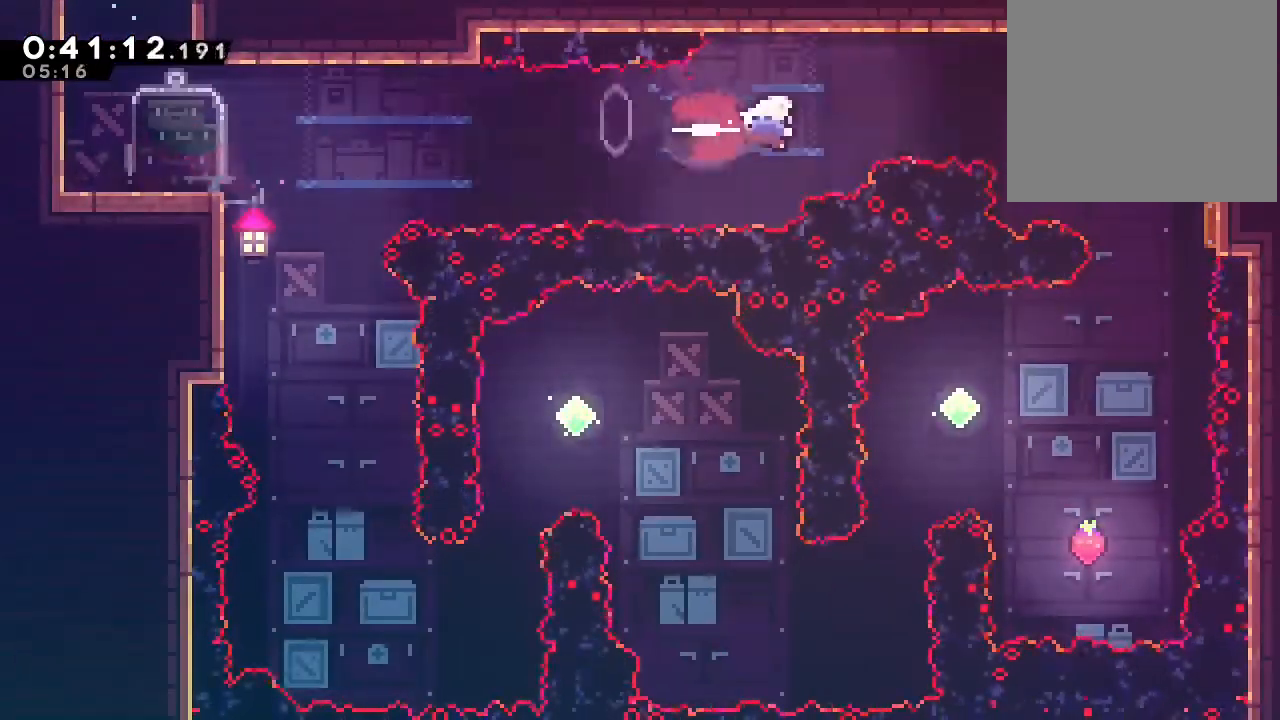
{"dt_ms": 500, "buttons": ["B", "DPAD_RIGHT"], "left_stick": "center", "right_stick": "center", "events": [[67, "Y", "up"], [250, "Y", "down"], [483, "Y", "up"]]}
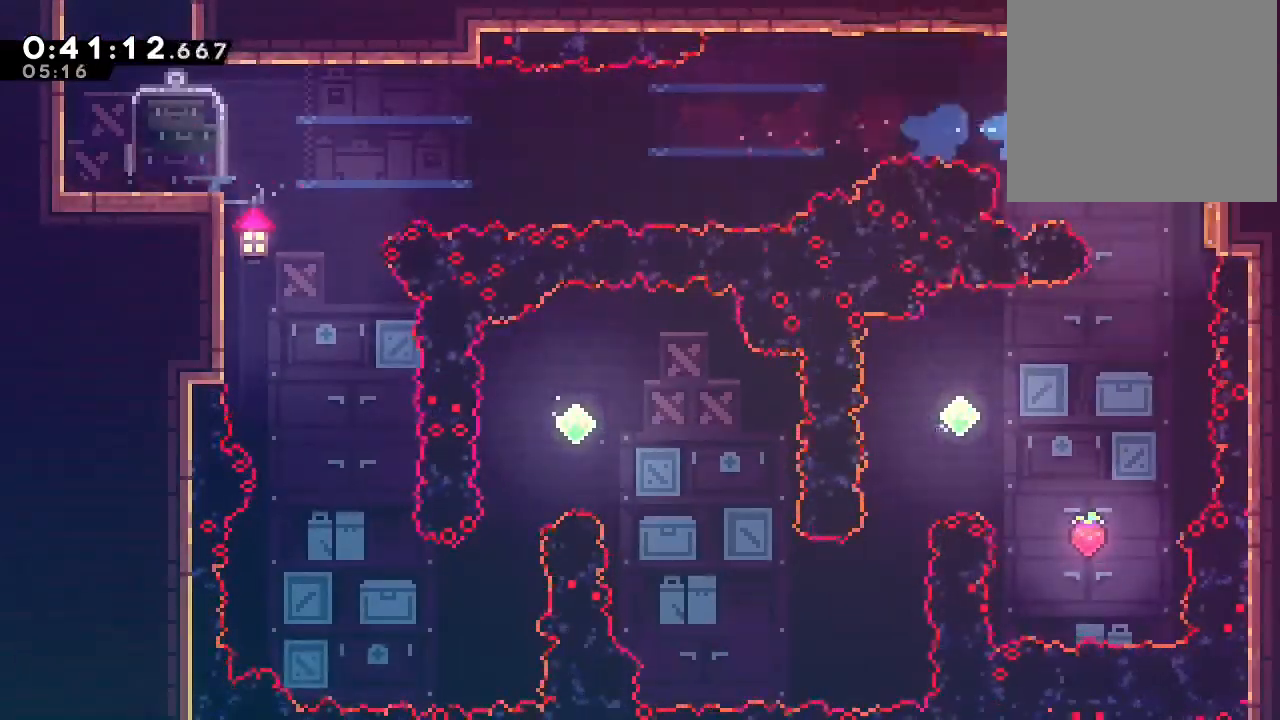
{"dt_ms": 500, "buttons": ["DPAD_DOWN"], "left_stick": "center", "right_stick": "center", "events": [[17, "B", "up"], [150, "DPAD_RIGHT", "up"], [167, "Y", "down"], [267, "DPAD_DOWN", "down"], [400, "Y", "up"]]}
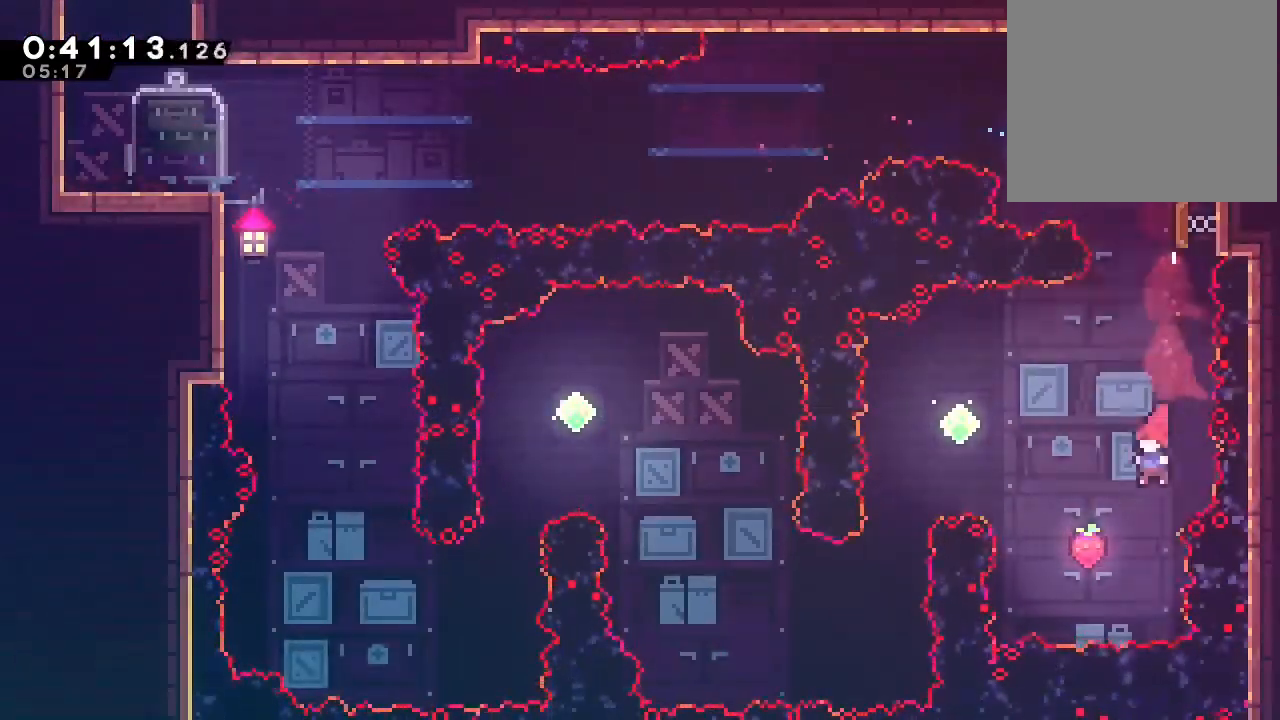
{"dt_ms": 500, "buttons": ["Y", "DPAD_UP", "DPAD_RIGHT"], "left_stick": "center", "right_stick": "center", "events": [[17, "DPAD_DOWN", "up"], [83, "DPAD_UP", "down"], [133, "Y", "down"], [300, "Y", "up"], [367, "DPAD_RIGHT", "down"], [433, "Y", "down"]]}
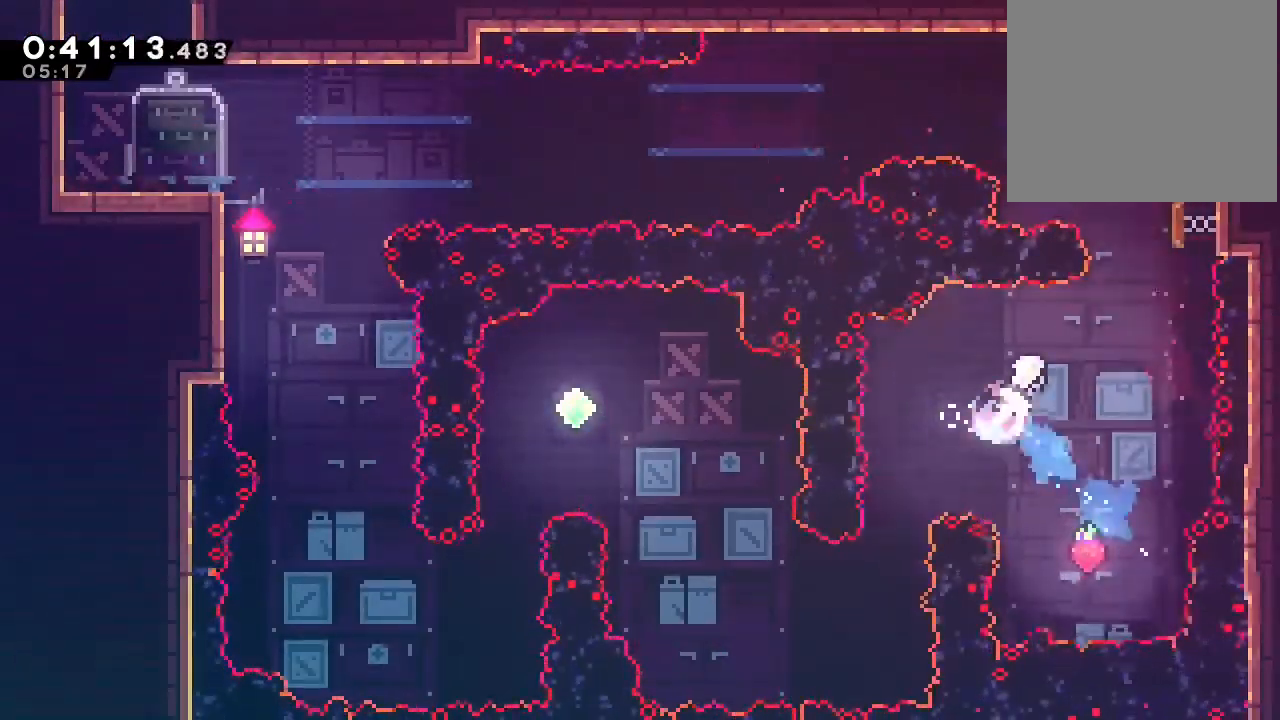
{"dt_ms": 500, "buttons": ["DPAD_RIGHT"], "left_stick": "center", "right_stick": "center", "events": [[67, "DPAD_UP", "up"], [100, "Y", "up"], [183, "DPAD_UP", "down"], [200, "DPAD_RIGHT", "up"], [250, "Y", "down"], [383, "DPAD_RIGHT", "down"], [383, "DPAD_UP", "up"], [400, "Y", "up"]]}
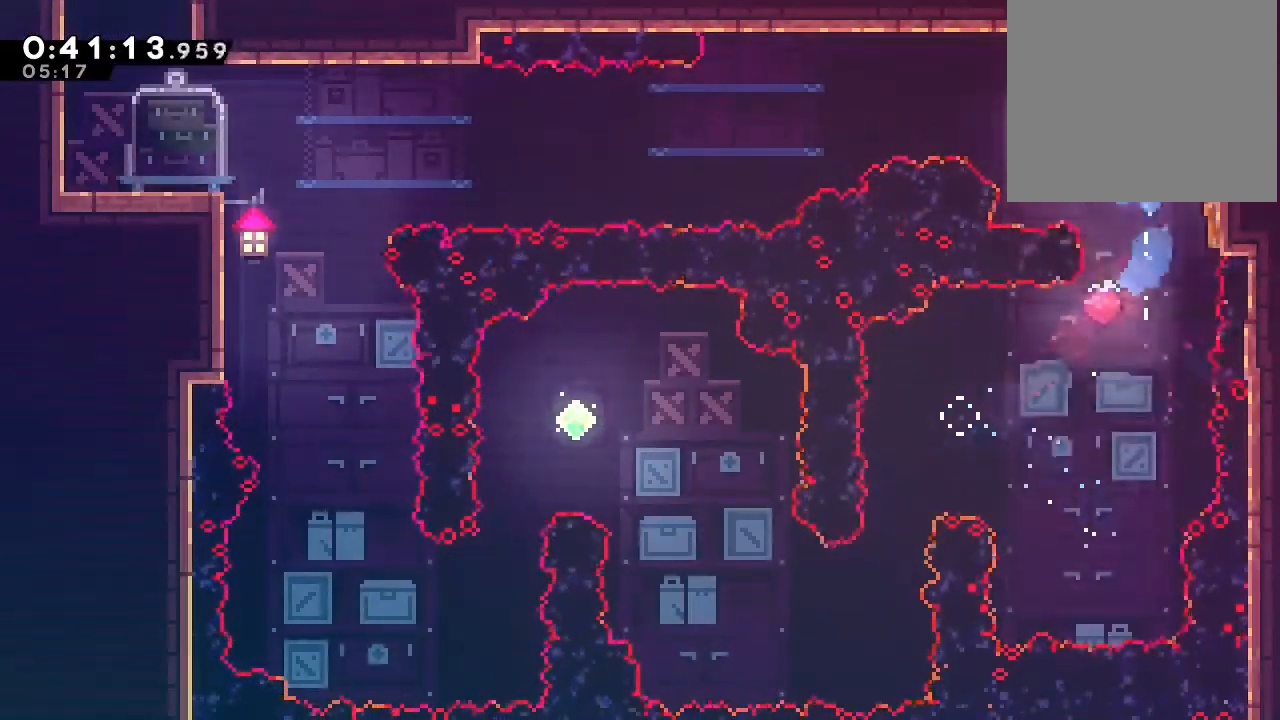
{"dt_ms": 500, "buttons": ["Y", "DPAD_RIGHT"], "left_stick": "center", "right_stick": "center", "events": [[383, "Y", "down"]]}
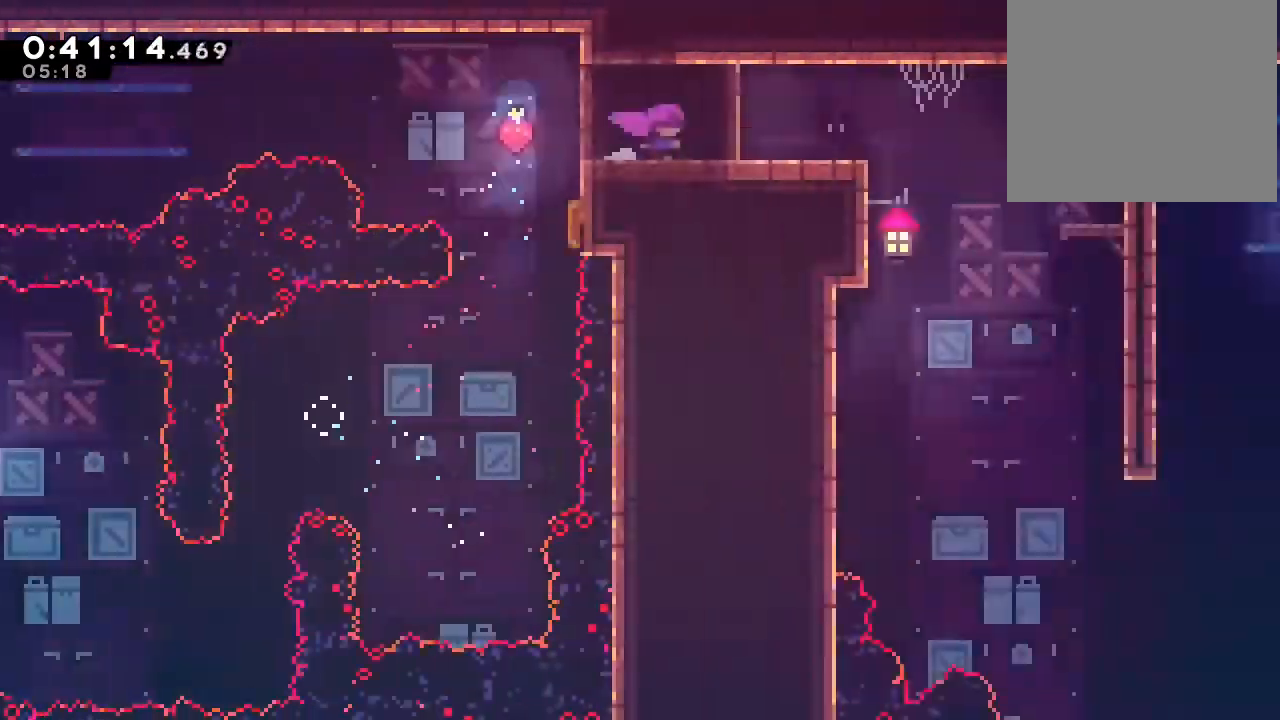
{"dt_ms": 500, "buttons": ["DPAD_RIGHT"], "left_stick": "center", "right_stick": "center", "events": [[67, "Y", "up"], [133, "DPAD_RIGHT", "up"], [467, "DPAD_RIGHT", "down"]]}
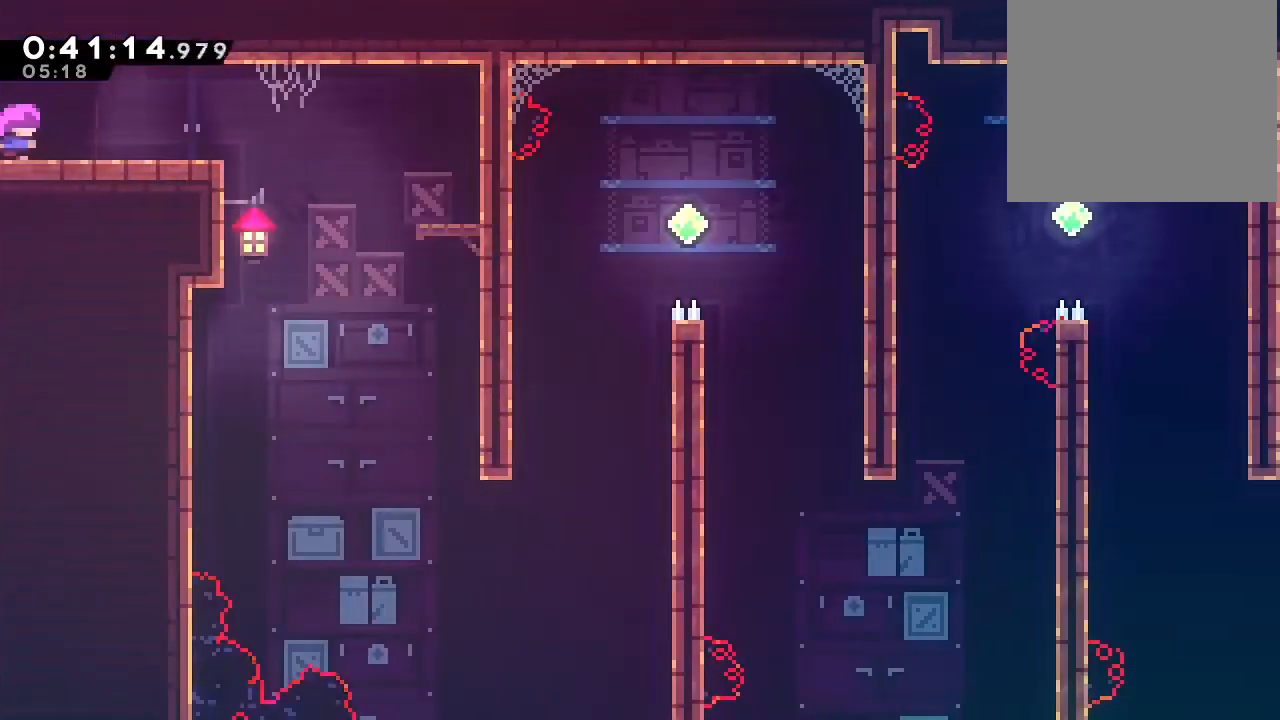
{"dt_ms": 500, "buttons": ["DPAD_DOWN", "DPAD_RIGHT"], "left_stick": "center", "right_stick": "center", "events": [[33, "Y", "down"], [183, "Y", "up"], [417, "DPAD_DOWN", "down"]]}
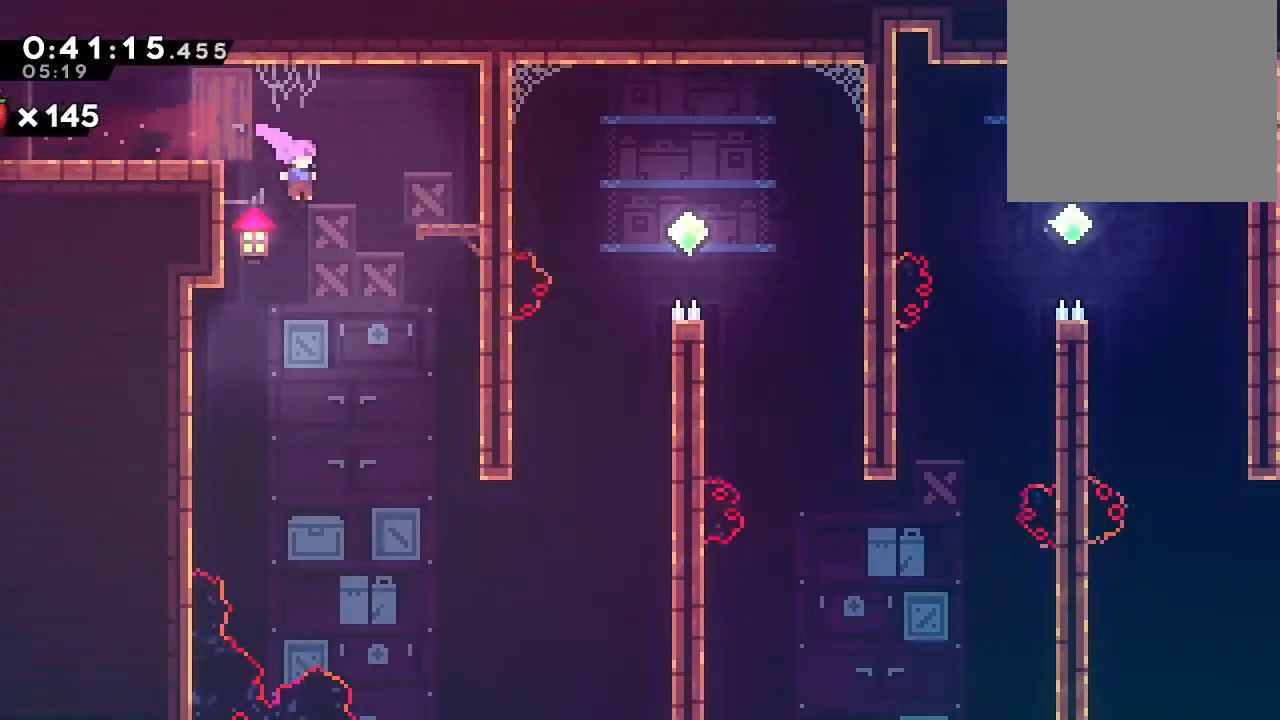
{"dt_ms": 500, "buttons": ["Y", "DPAD_RIGHT"], "left_stick": "center", "right_stick": "center", "events": [[150, "DPAD_RIGHT", "up"], [267, "DPAD_RIGHT", "down"], [317, "DPAD_DOWN", "up"], [467, "Y", "down"]]}
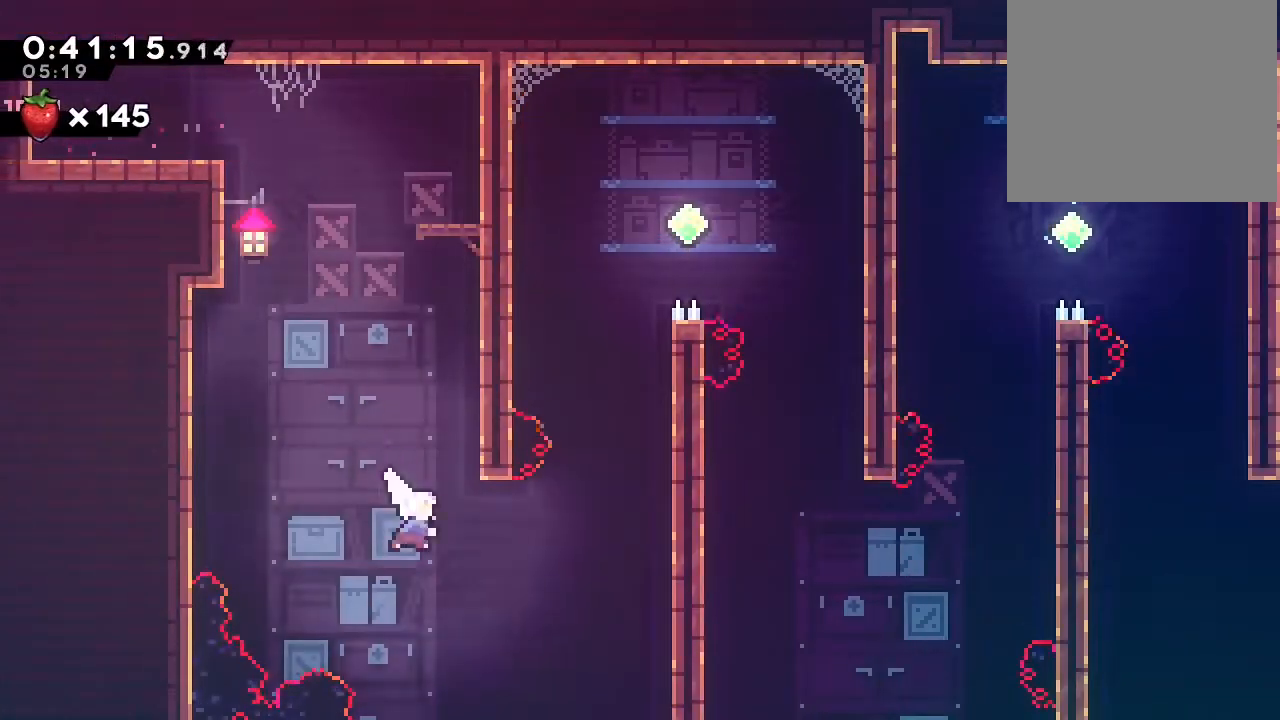
{"dt_ms": 500, "buttons": ["DPAD_RIGHT"], "left_stick": "center", "right_stick": "center", "events": [[117, "Y", "up"], [200, "DPAD_UP", "down"], [217, "DPAD_RIGHT", "up"], [233, "Y", "down"], [383, "DPAD_RIGHT", "down"], [383, "Y", "up"], [417, "DPAD_UP", "up"]]}
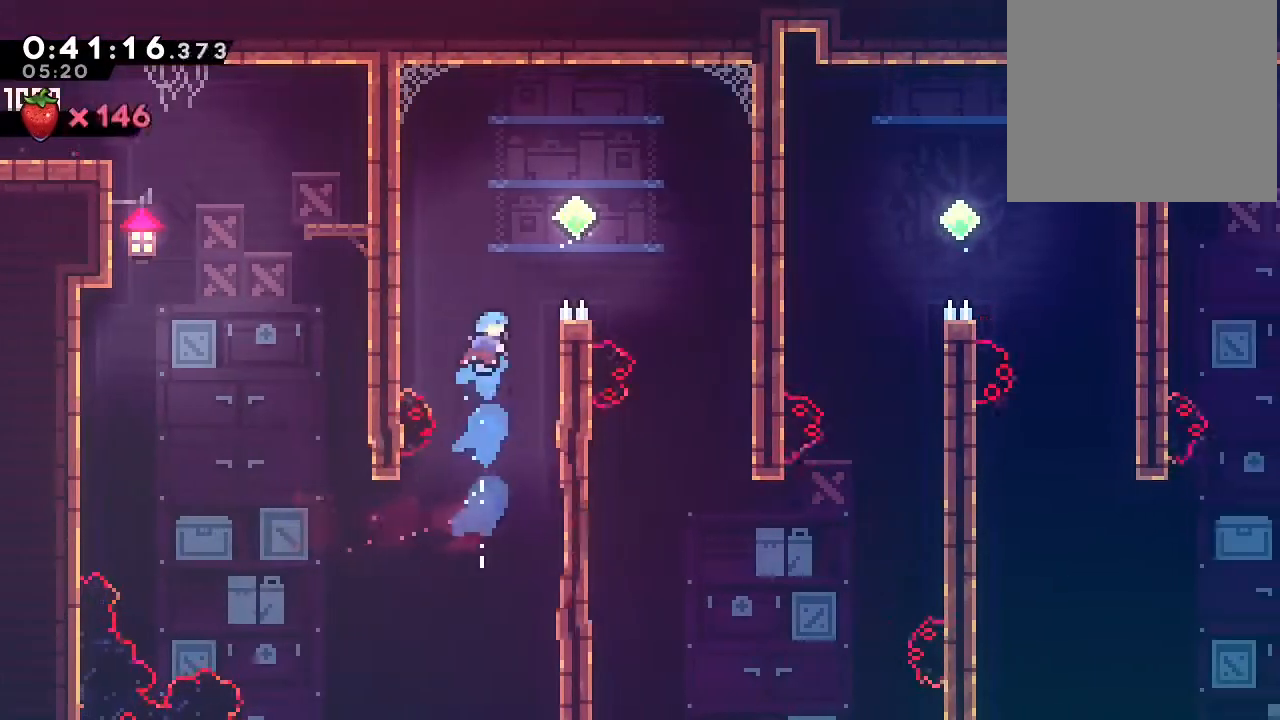
{"dt_ms": 500, "buttons": ["DPAD_RIGHT"], "left_stick": "center", "right_stick": "center", "events": [[183, "B", "down"], [217, "DPAD_UP", "down"], [400, "B", "up"], [433, "DPAD_UP", "up"]]}
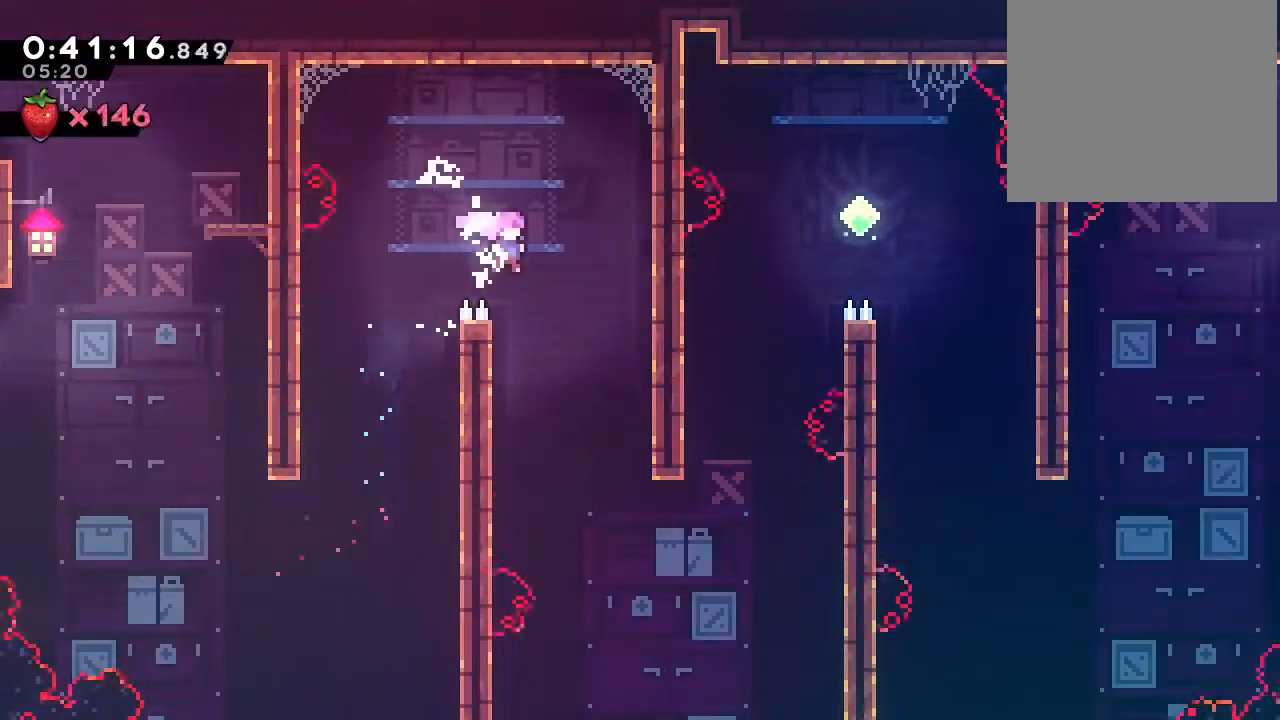
{"dt_ms": 500, "buttons": ["DPAD_DOWN", "DPAD_RIGHT"], "left_stick": "center", "right_stick": "center"}
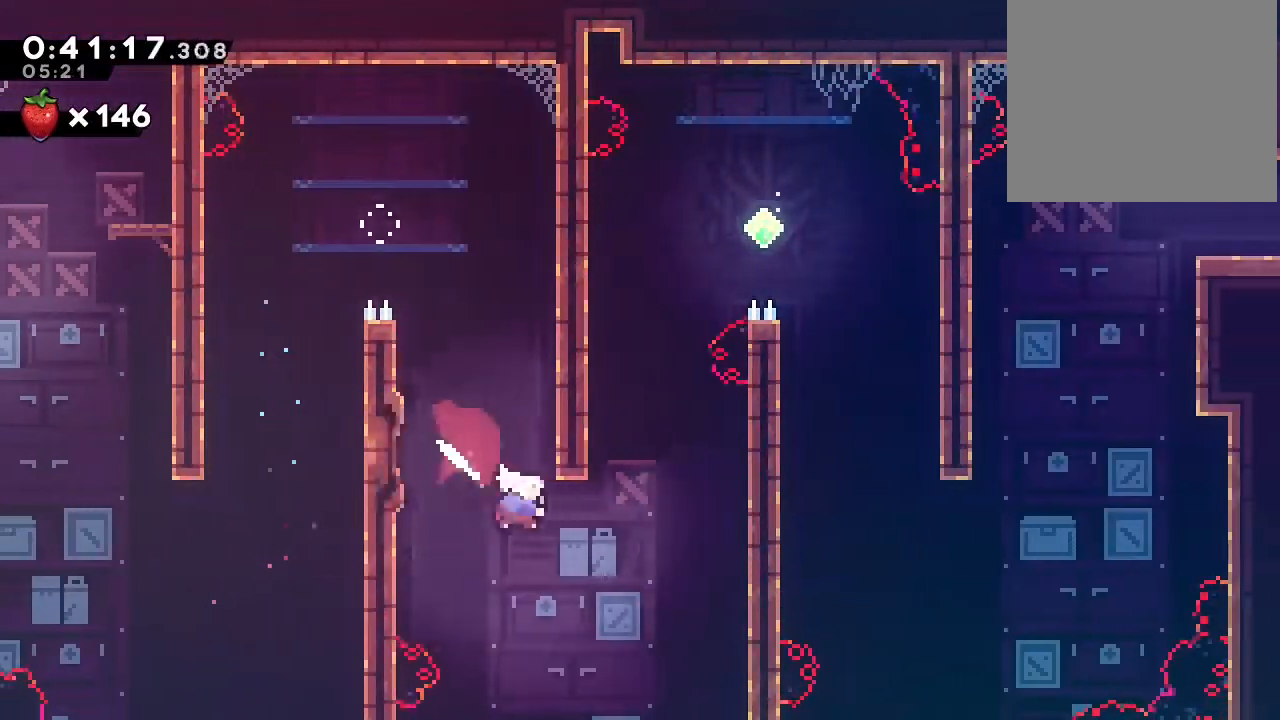
{"dt_ms": 500, "buttons": ["B", "DPAD_RIGHT"], "left_stick": "center", "right_stick": "center", "events": [[33, "DPAD_DOWN", "up"], [117, "DPAD_RIGHT", "up"], [117, "DPAD_UP", "down"], [150, "Y", "down"], [267, "Y", "up"], [400, "DPAD_UP", "up"], [417, "DPAD_RIGHT", "down"], [467, "B", "down"]]}
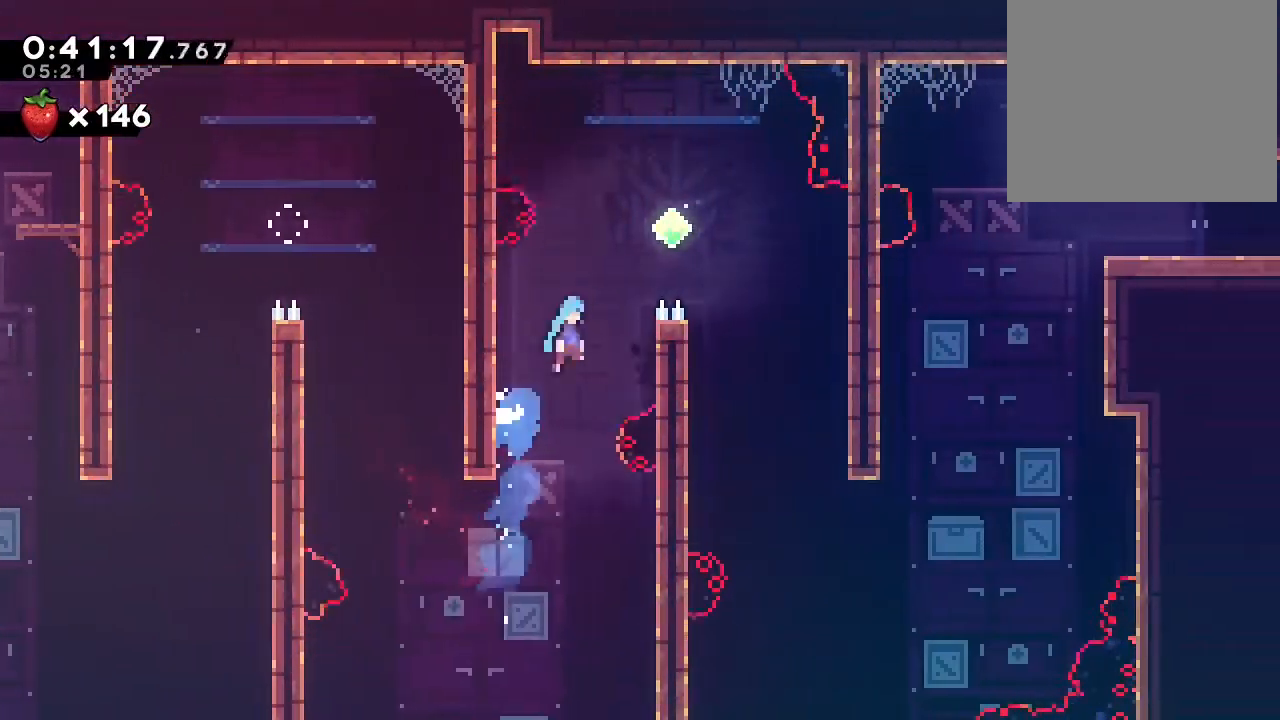
{"dt_ms": 500, "buttons": ["B", "DPAD_UP"], "left_stick": "center", "right_stick": "center", "events": [[117, "DPAD_RIGHT", "up"], [133, "DPAD_UP", "down"], [267, "Y", "down"], [433, "Y", "up"]]}
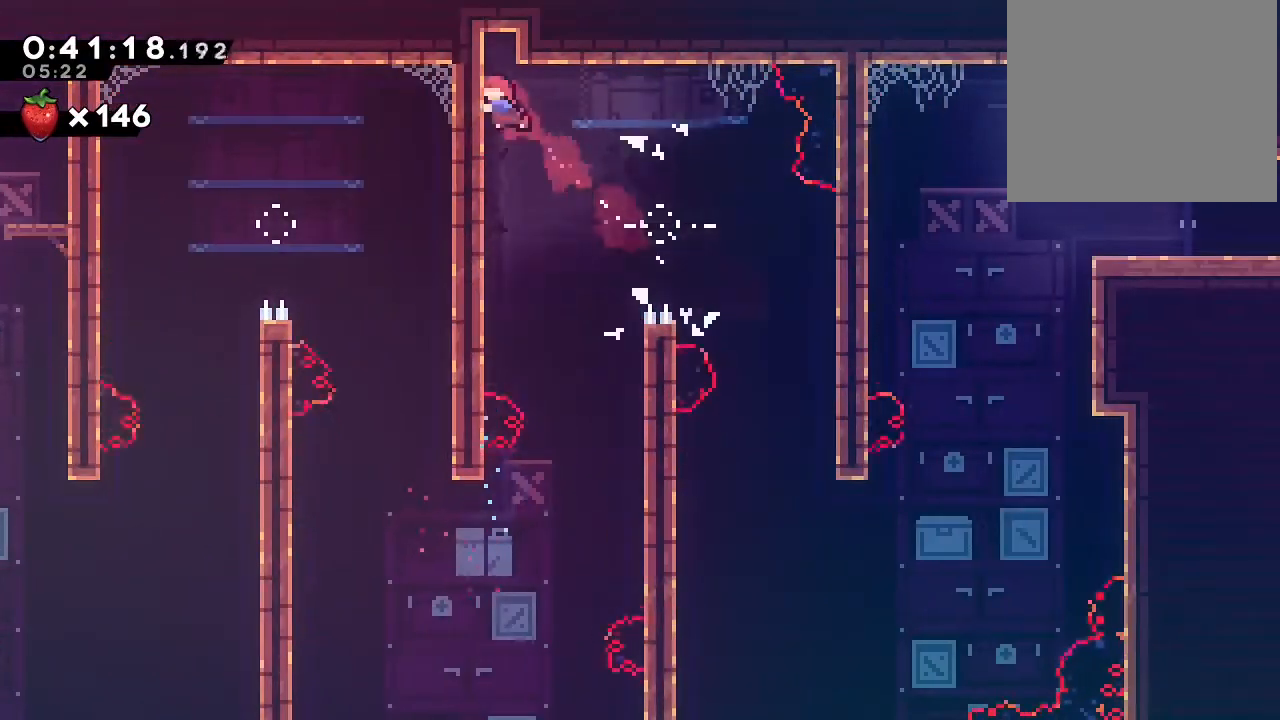
{"dt_ms": 500, "buttons": [], "left_stick": "center", "right_stick": "center", "events": [[67, "Y", "down"], [250, "Y", "up"], [267, "B", "up"], [333, "DPAD_UP", "up"]]}
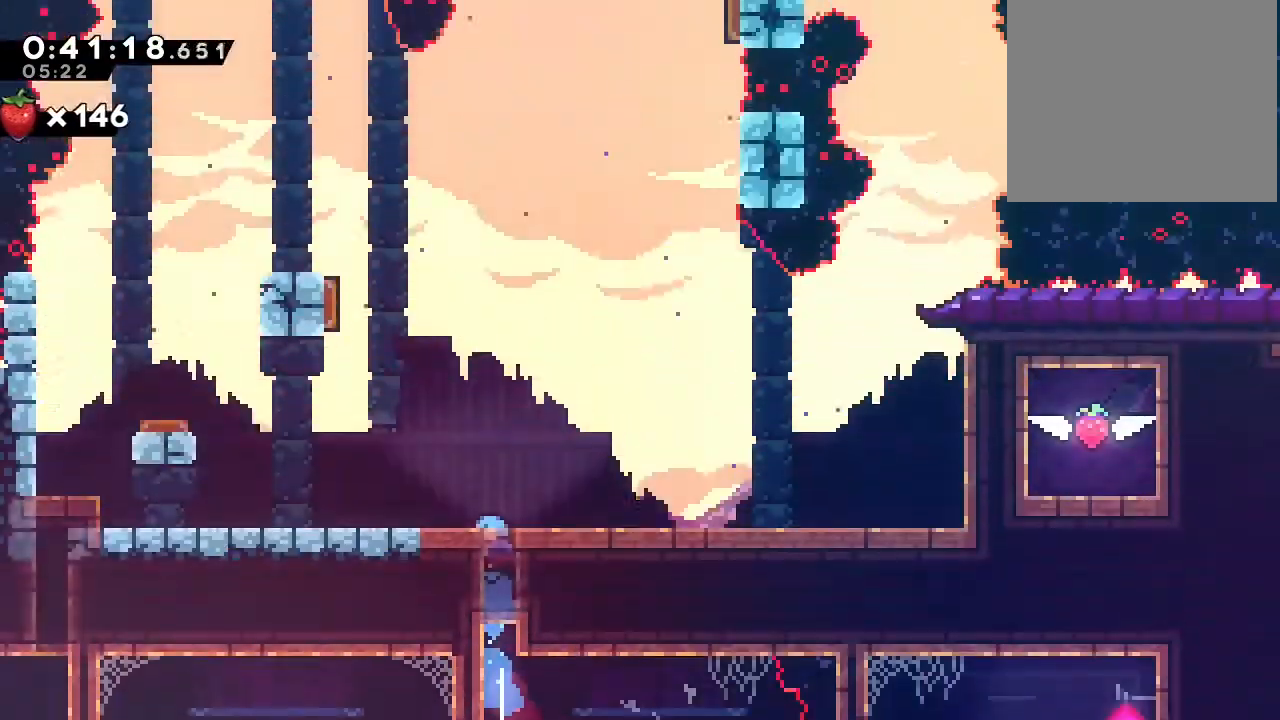
{"dt_ms": 500, "buttons": ["B"], "left_stick": "center", "right_stick": "center", "events": [[400, "B", "down"]]}
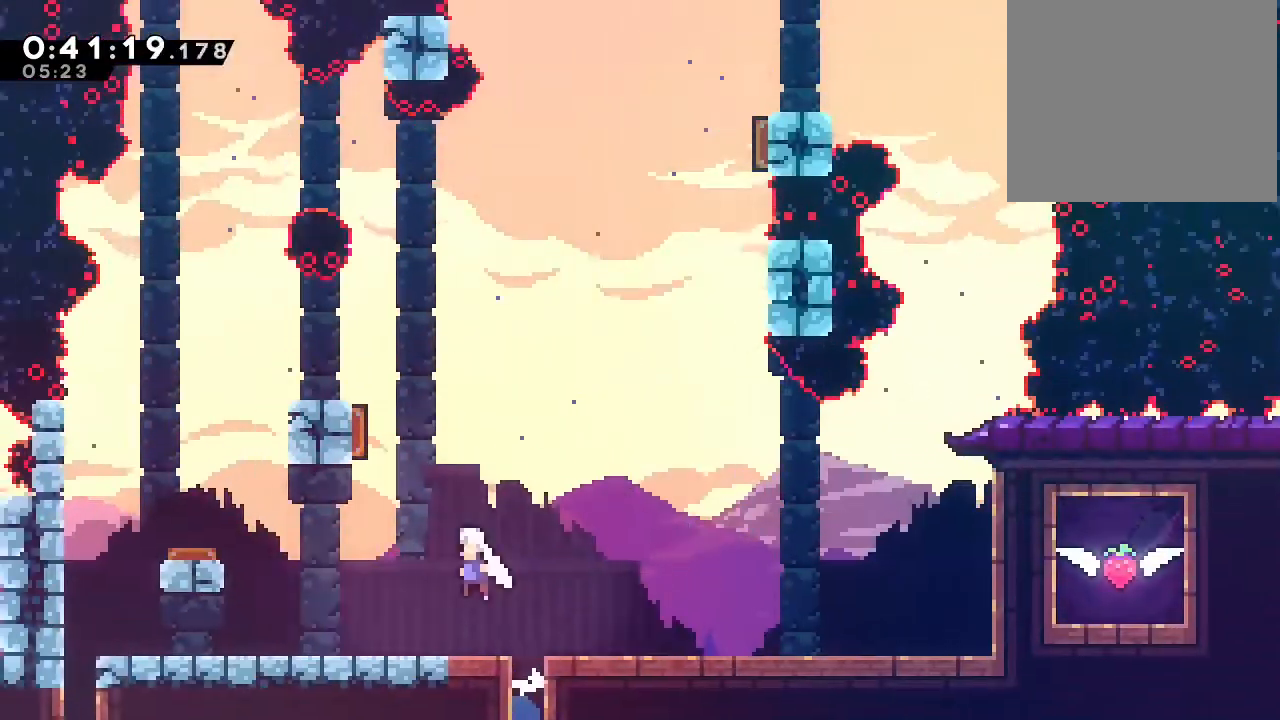
{"dt_ms": 500, "buttons": ["B", "DPAD_RIGHT"], "left_stick": "center", "right_stick": "center", "events": [[217, "DPAD_UP", "down"], [283, "DPAD_RIGHT", "down"], [283, "DPAD_UP", "up"]]}
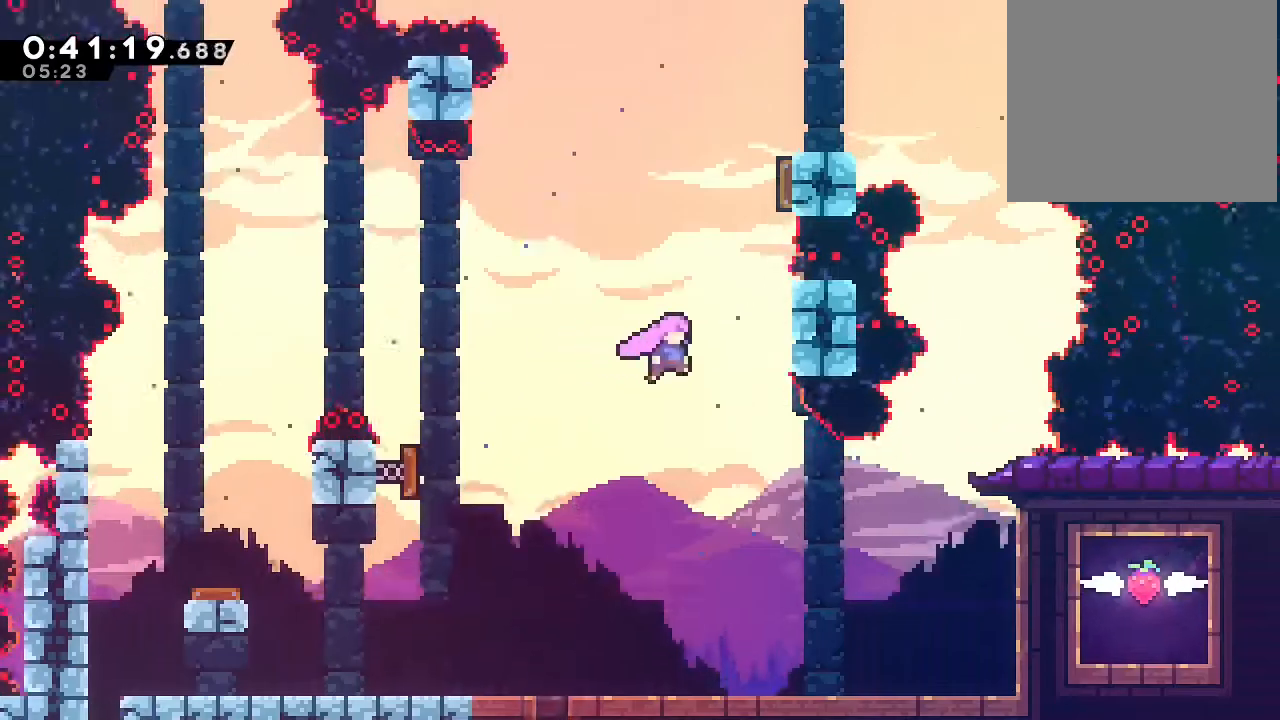
{"dt_ms": 500, "buttons": ["A", "B"], "left_stick": "center", "right_stick": "center", "events": [[167, "DPAD_RIGHT", "up"], [233, "A", "down"], [333, "A", "up"], [433, "A", "down"]]}
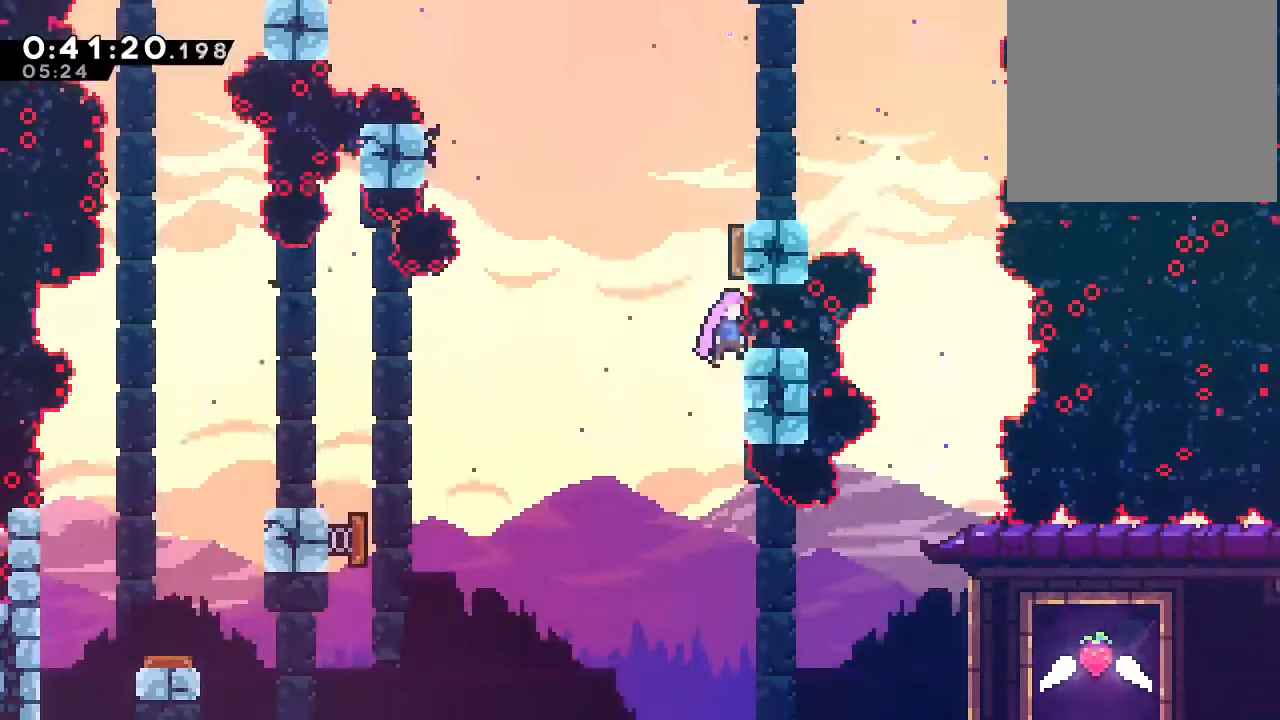
{"dt_ms": 500, "buttons": ["B", "DPAD_UP"], "left_stick": "center", "right_stick": "center", "events": [[17, "A", "up"], [83, "A", "down"], [267, "A", "up"], [283, "DPAD_UP", "down"], [300, "B", "up"], [467, "B", "down"]]}
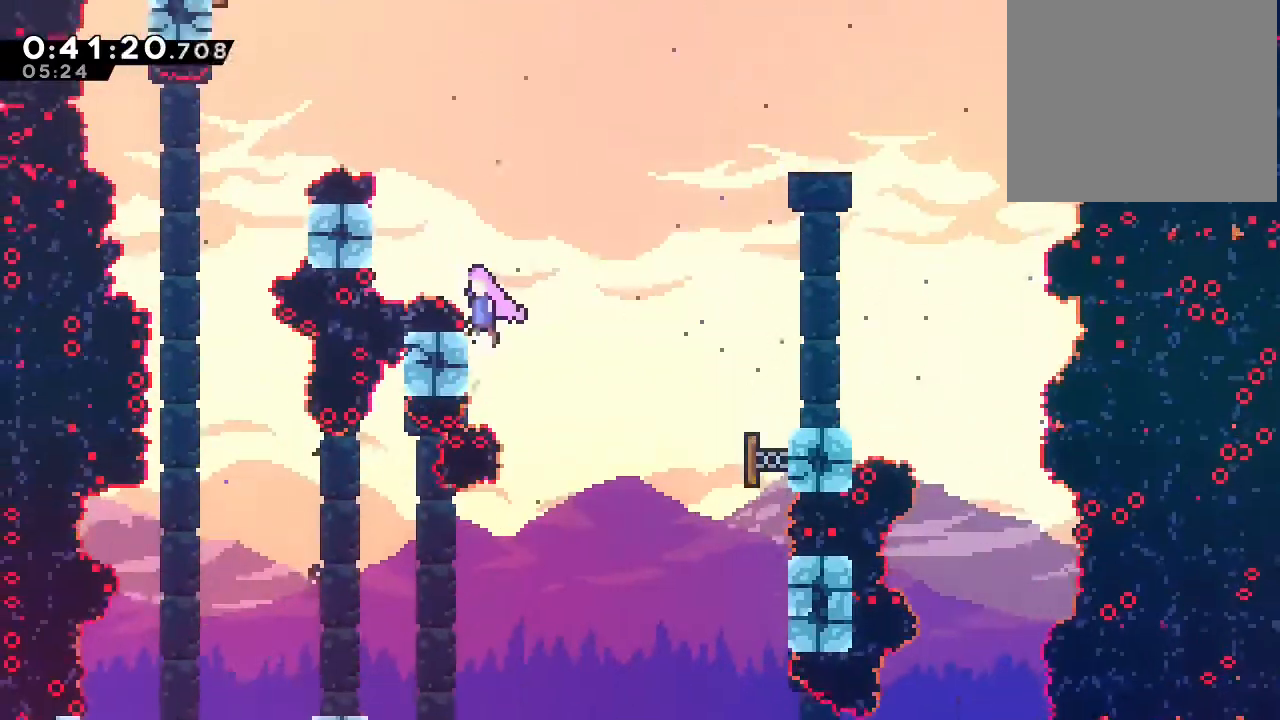
{"dt_ms": 500, "buttons": ["B", "Y", "DPAD_UP"], "left_stick": "center", "right_stick": "center", "events": [[167, "Y", "down"], [317, "Y", "up"], [417, "Y", "down"]]}
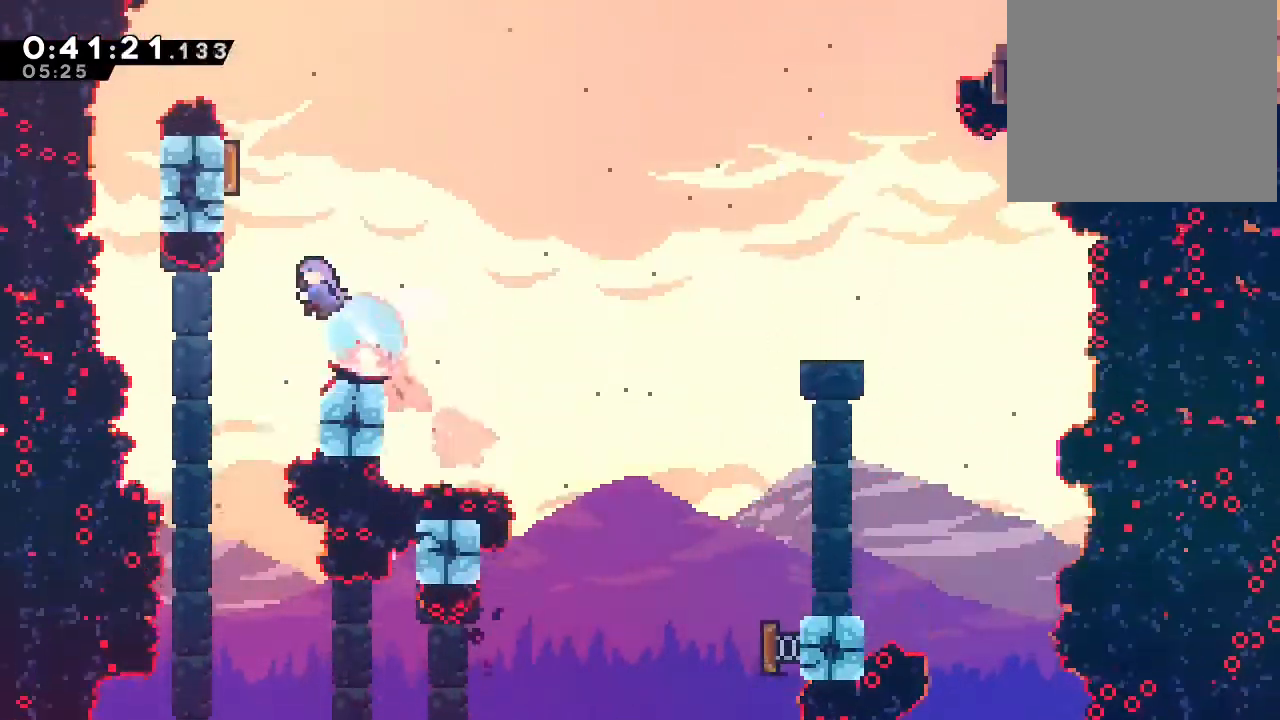
{"dt_ms": 1000, "buttons": ["B", "DPAD_RIGHT"], "left_stick": "center", "right_stick": "center", "events": [[83, "Y", "up"], [233, "DPAD_RIGHT", "down"], [667, "Y", "down"], [800, "Y", "up"], [833, "DPAD_UP", "up"]]}
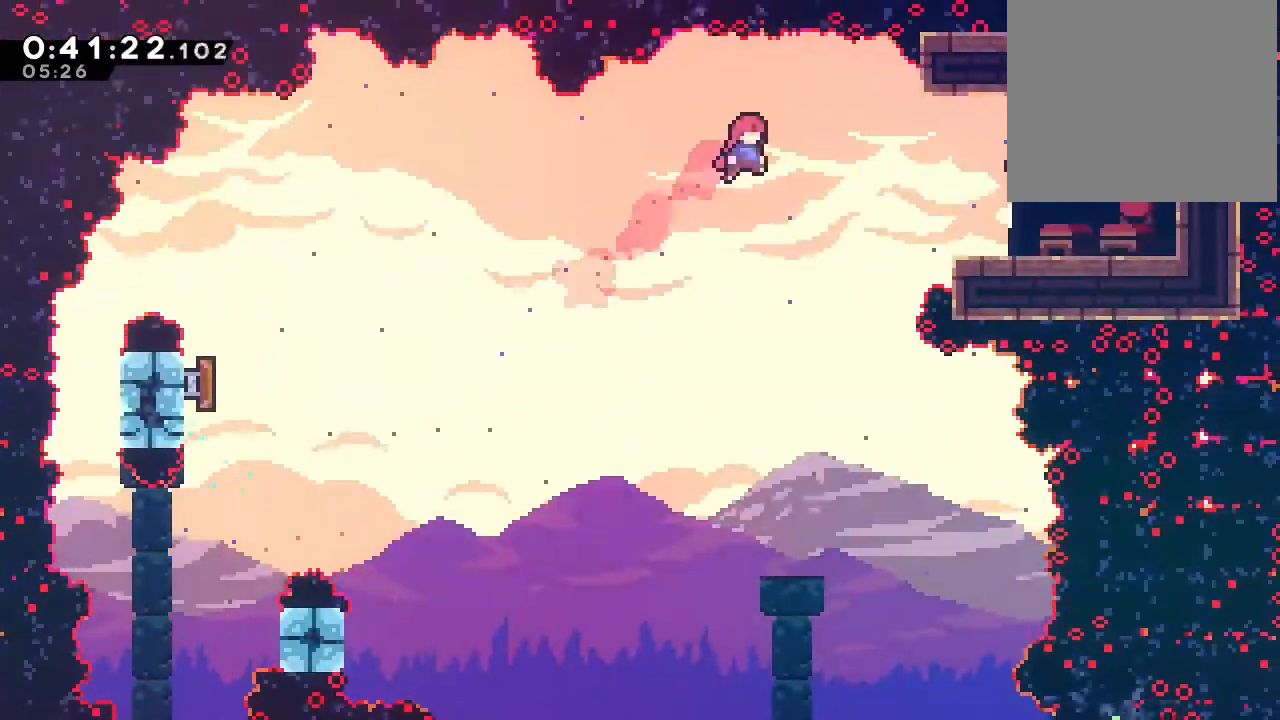
{"dt_ms": 500, "buttons": ["DPAD_RIGHT"], "left_stick": "center", "right_stick": "center", "events": [[17, "Y", "down"], [350, "Y", "up"], [383, "B", "up"]]}